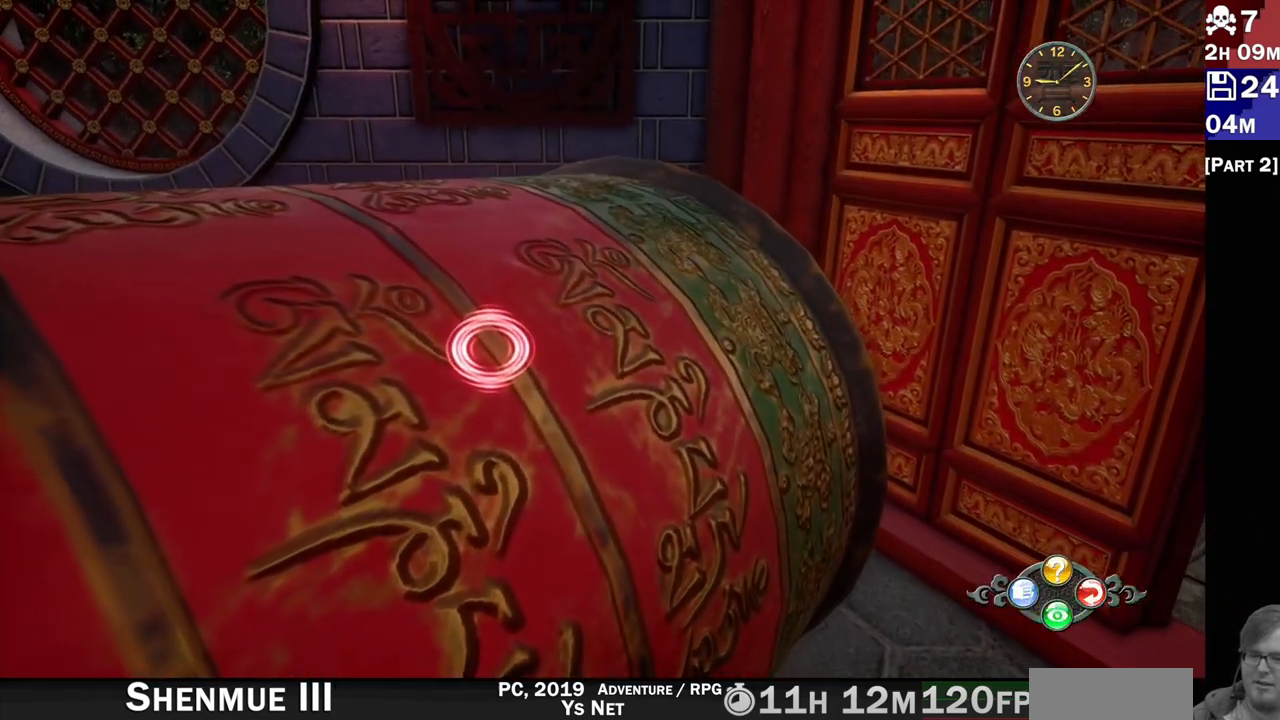
Gameplay with a controller (PlayStation layout); each line is a JSON object with the inputs held at the frame after it (dt_ms = milliseconds from this image to that frame). "events" lists button and stick changes between this image and that frame as [ms after this image, input, new state], when the widget could be followed in between. Not read: L3 R3.
{"dt_ms": 500, "buttons": [], "left_stick": "center", "right_stick": "center", "events": [[283, "CROSS", "down"], [400, "CROSS", "up"]]}
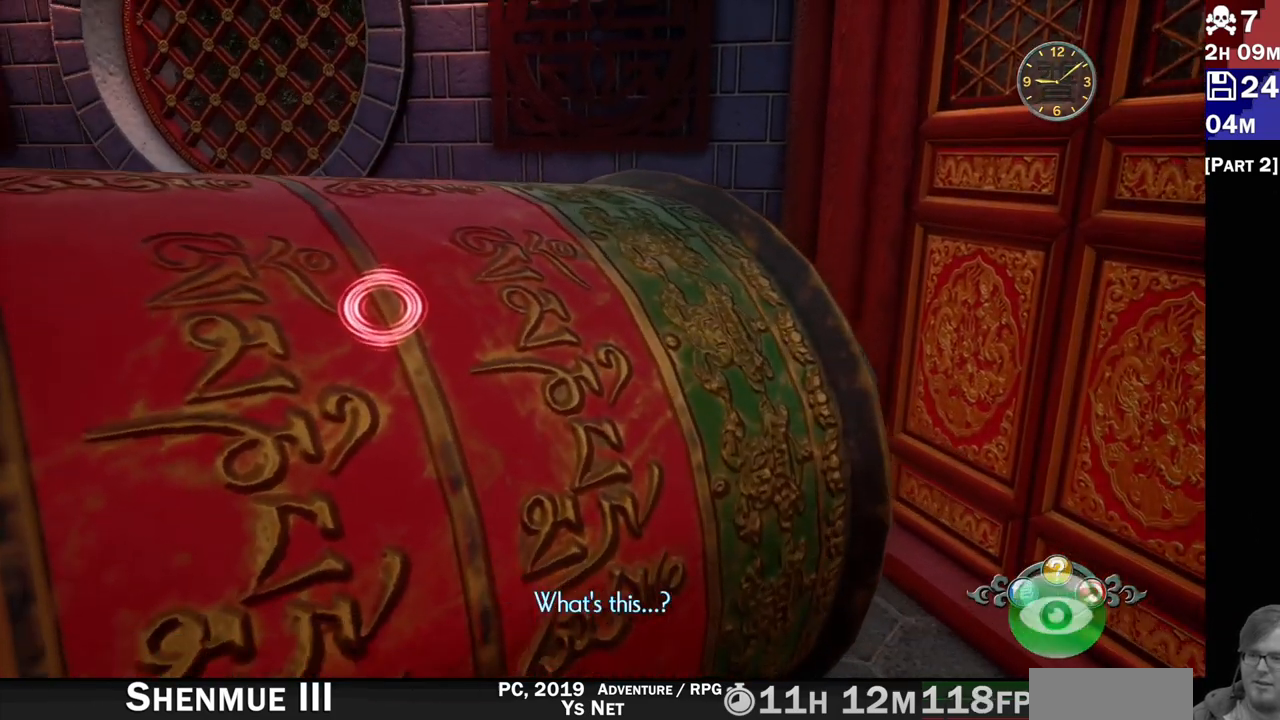
{"dt_ms": 500, "buttons": [], "left_stick": "center", "right_stick": "center", "events": []}
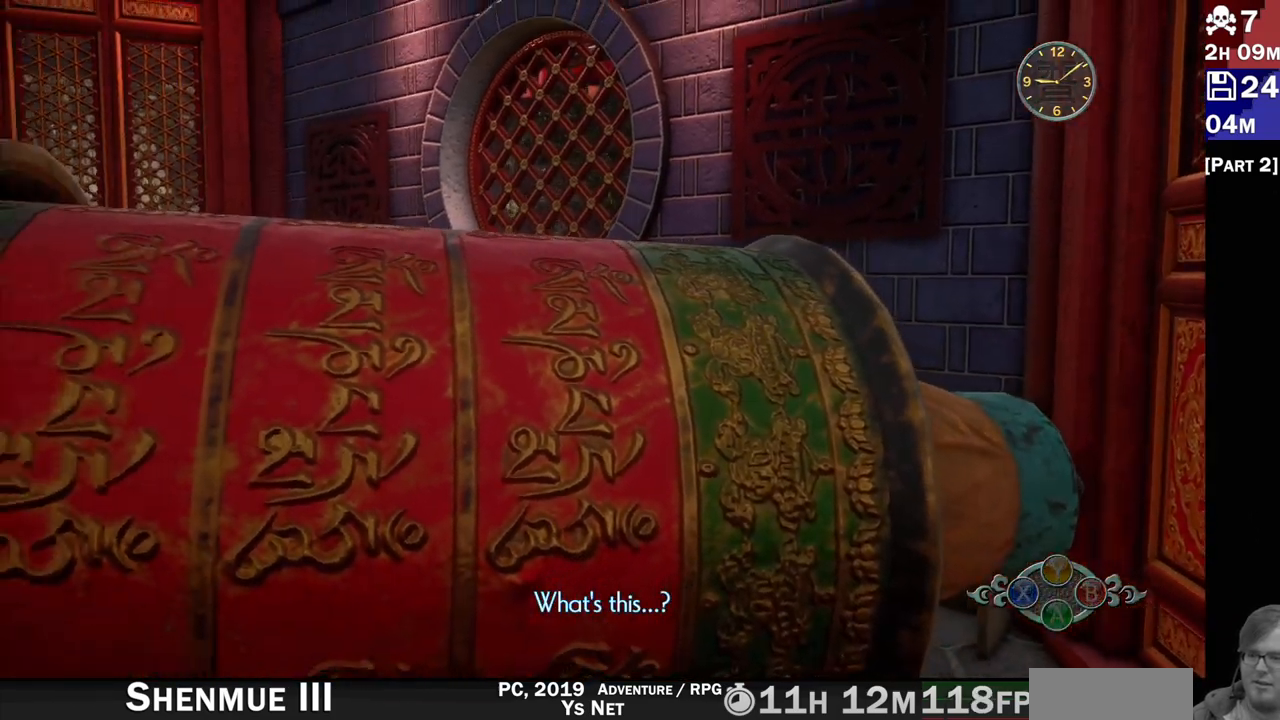
{"dt_ms": 500, "buttons": [], "left_stick": "center", "right_stick": "center", "events": []}
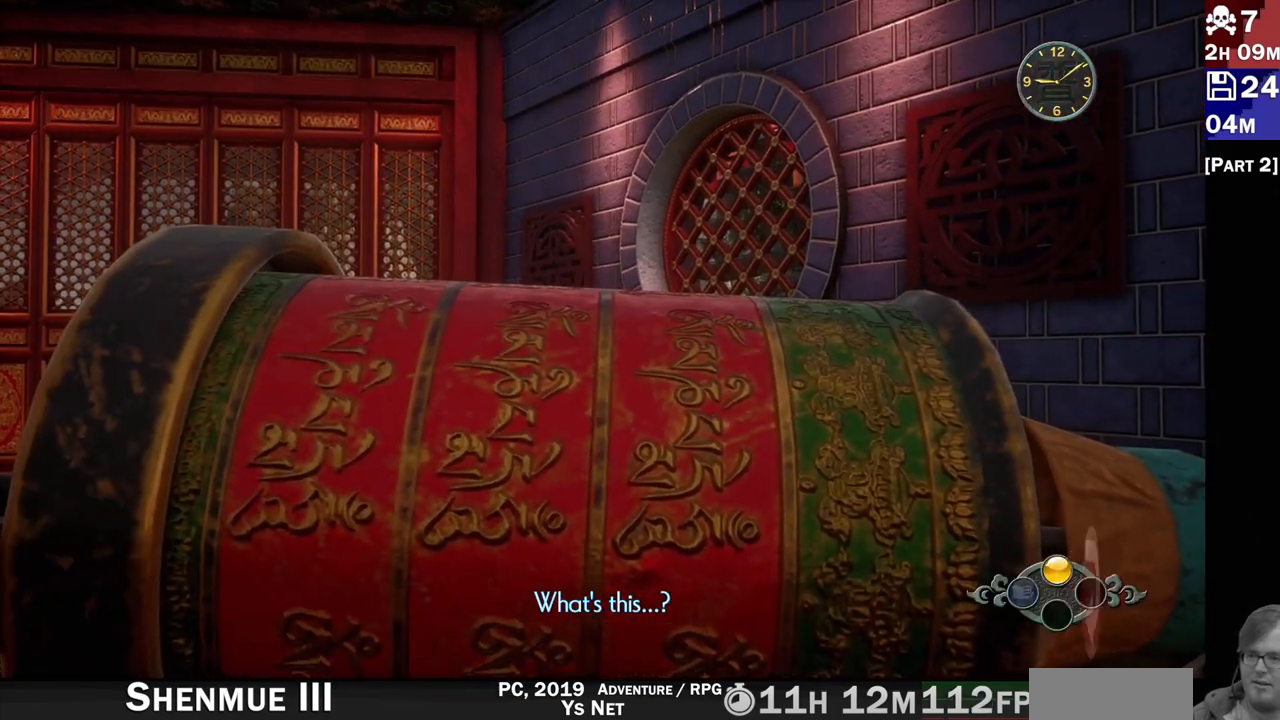
{"dt_ms": 500, "buttons": [], "left_stick": "center", "right_stick": "center", "events": []}
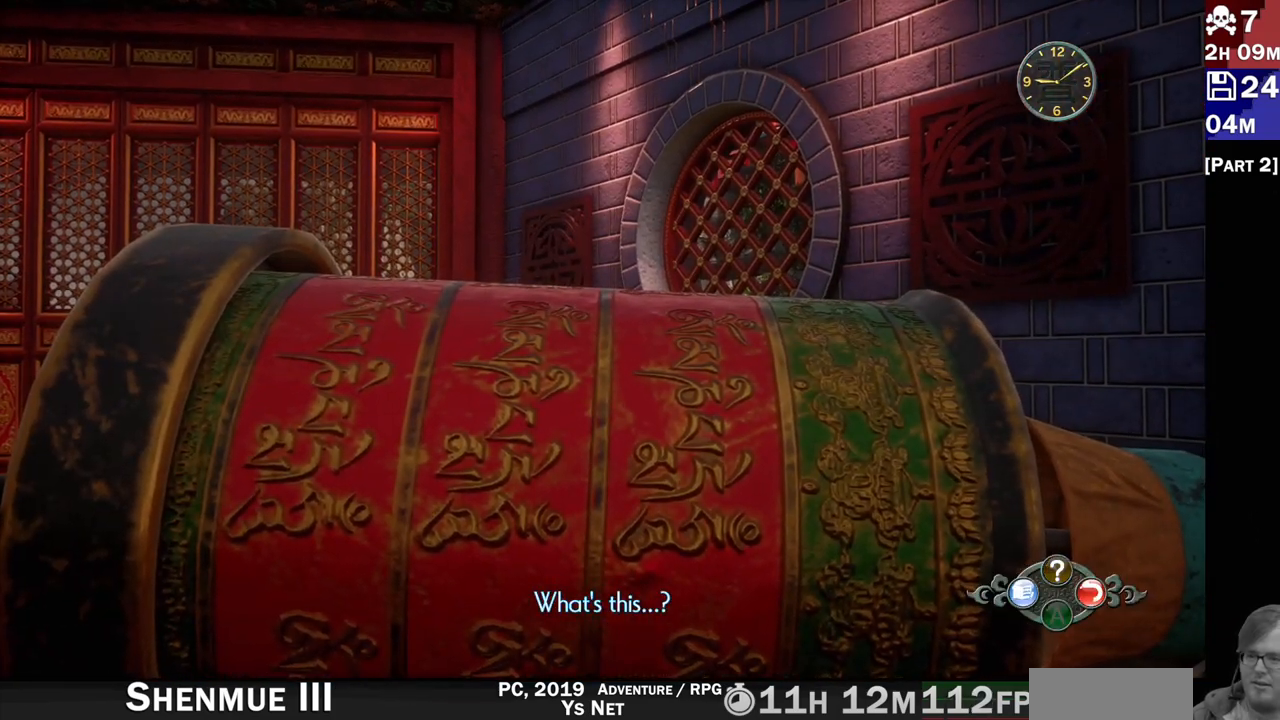
{"dt_ms": 500, "buttons": [], "left_stick": "center", "right_stick": "center", "events": [[350, "CROSS", "down"], [500, "CROSS", "up"]]}
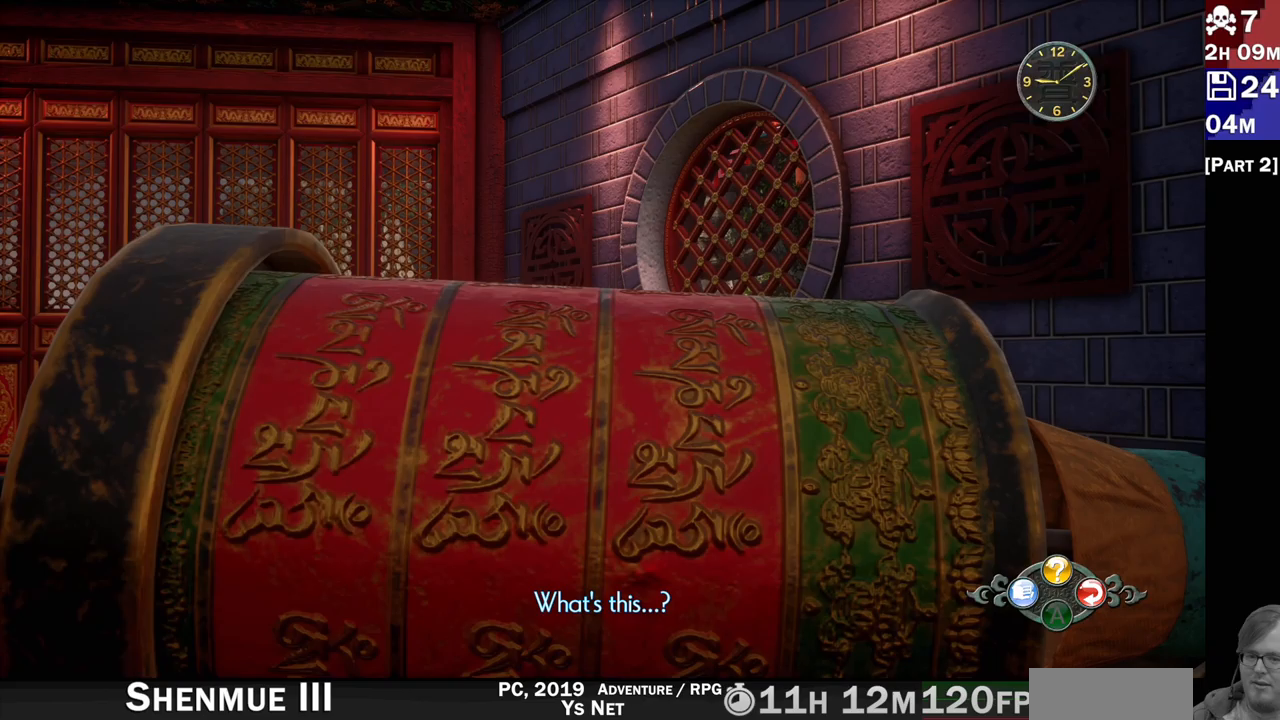
{"dt_ms": 1000, "buttons": [], "left_stick": "center", "right_stick": "center", "events": []}
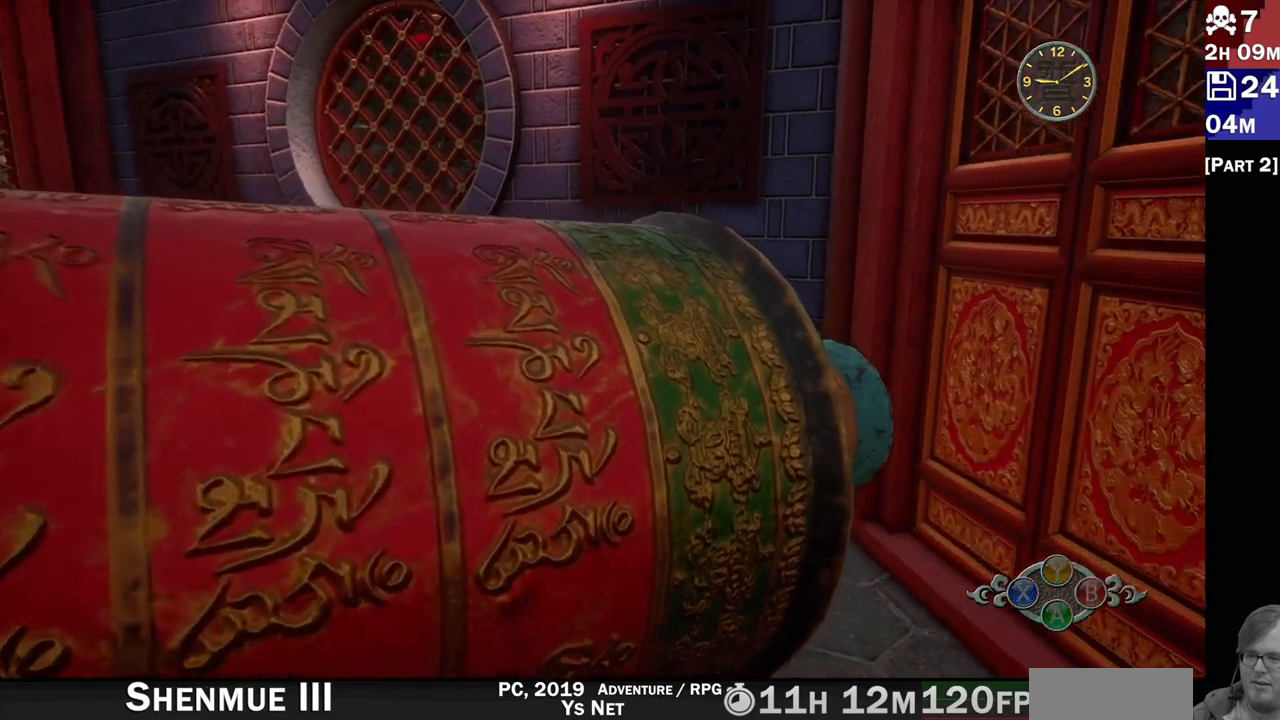
{"dt_ms": 500, "buttons": [], "left_stick": "right", "right_stick": "right", "events": [[167, "right_stick", "left"], [483, "left_stick", "right"], [500, "right_stick", "right"]]}